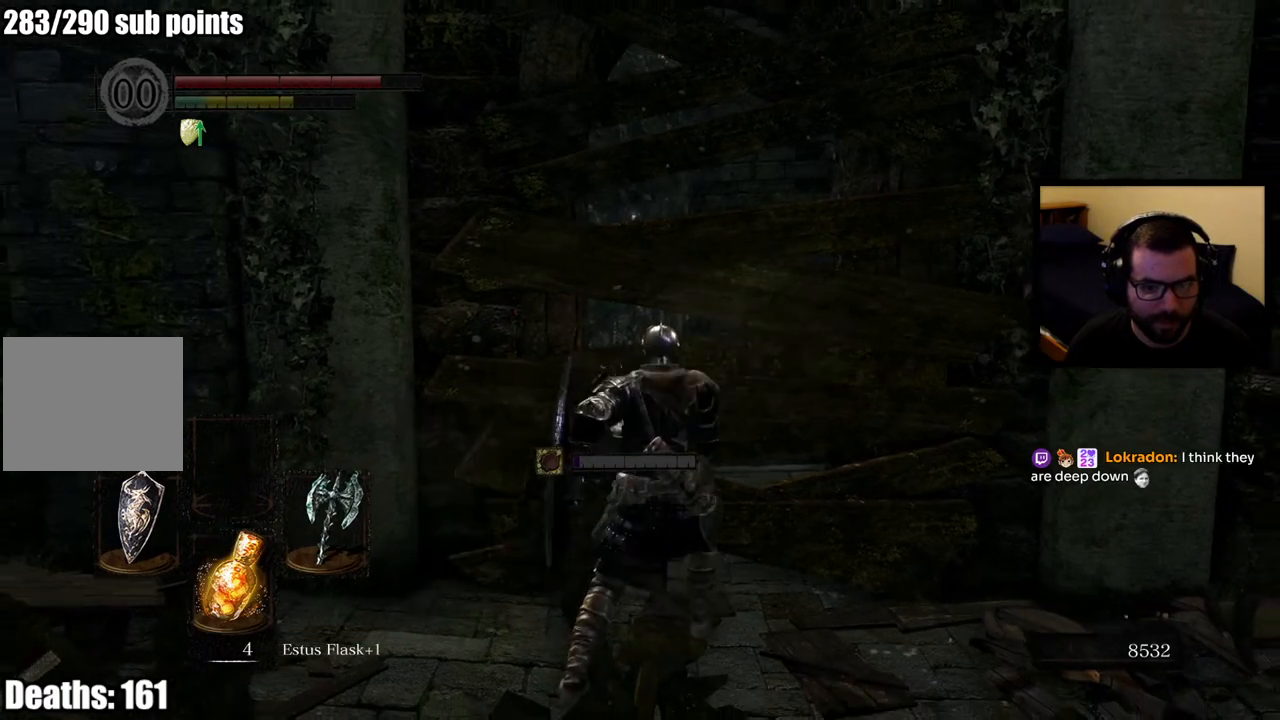
Gameplay with a controller (PlayStation layout); each line is a JSON object with the inputs held at the frame after it. "events" lists button and stick changes between this image and that frame as [ms after this image, input, new state], when the widget could be followed in between.
{"buttons": [], "left_stick": "down", "right_stick": "center", "events": []}
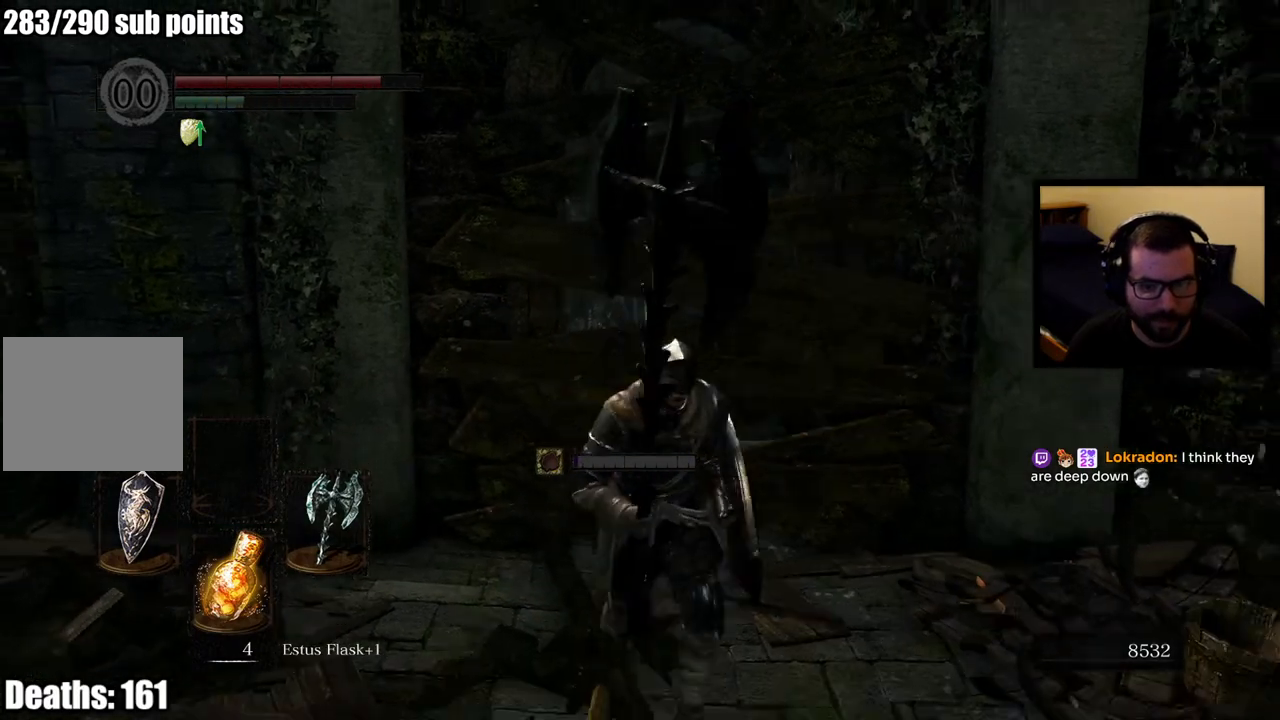
{"buttons": [], "left_stick": "up", "right_stick": "center", "events": [[17, "left_stick", "center"], [367, "left_stick", "up"]]}
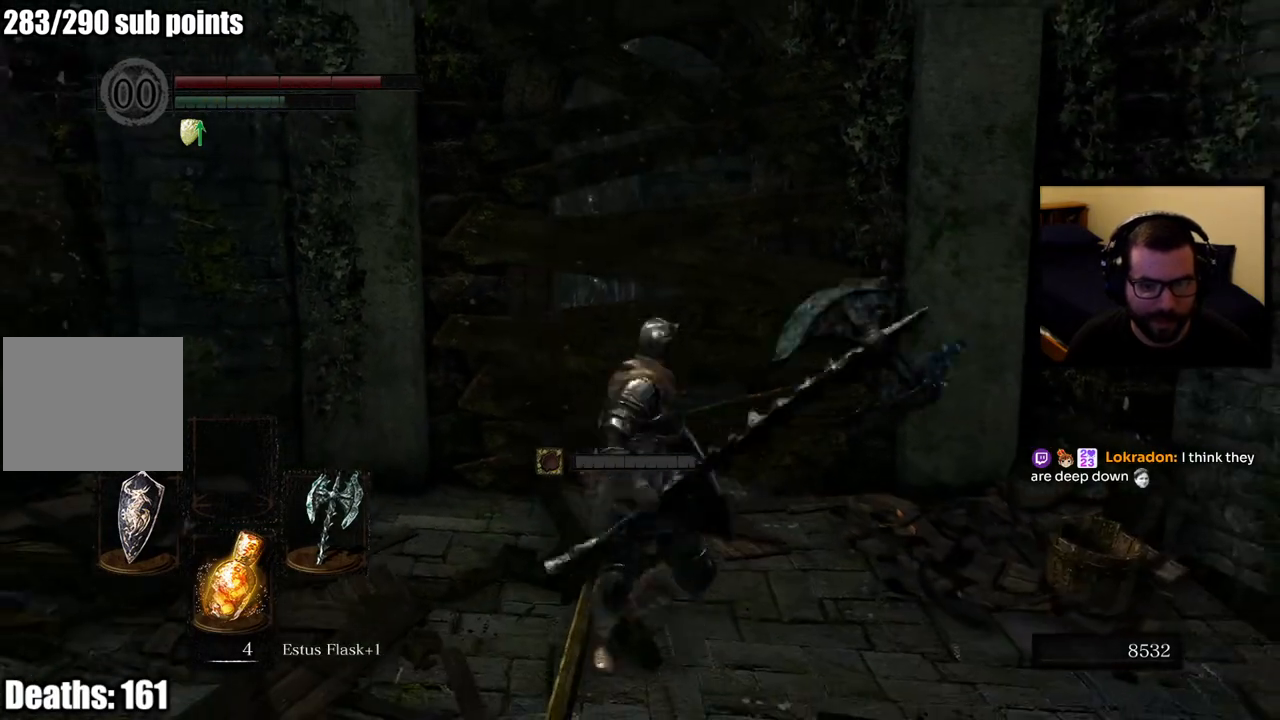
{"buttons": [], "left_stick": "up", "right_stick": "center", "events": [[100, "left_stick", "center"], [333, "left_stick", "up"]]}
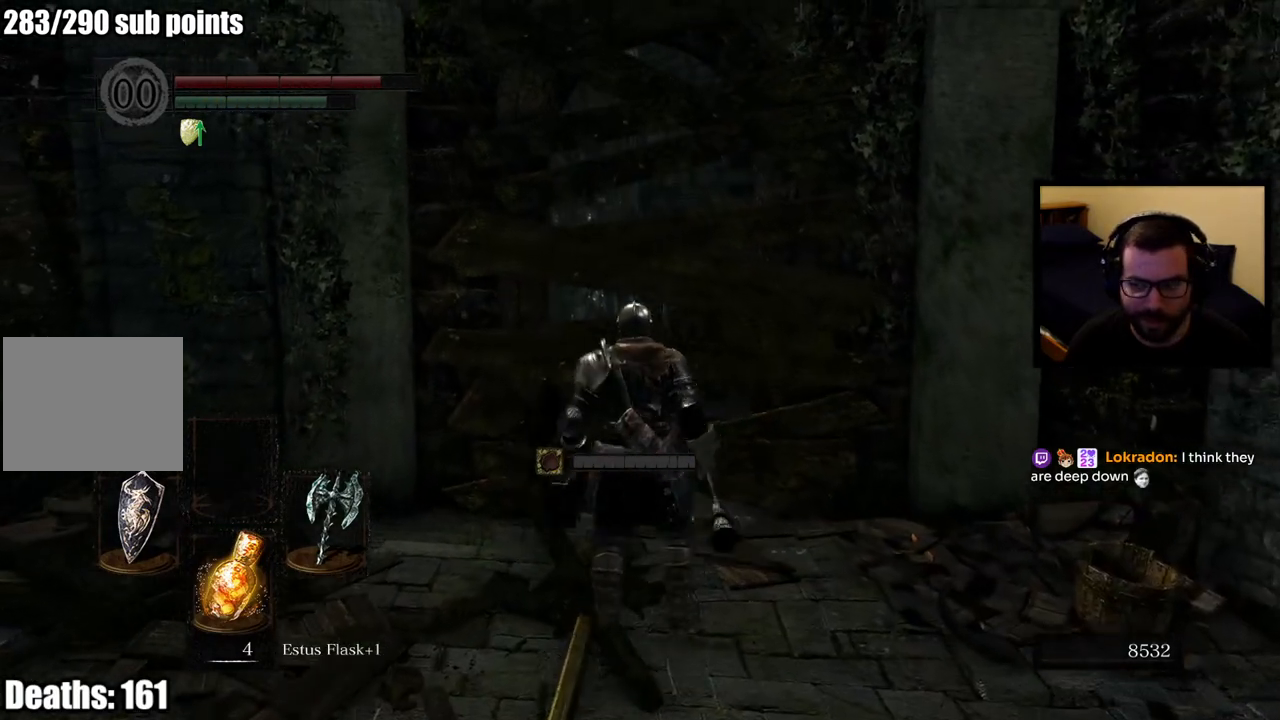
{"buttons": ["R2"], "left_stick": "up", "right_stick": "center", "events": [[67, "R2", "down"]]}
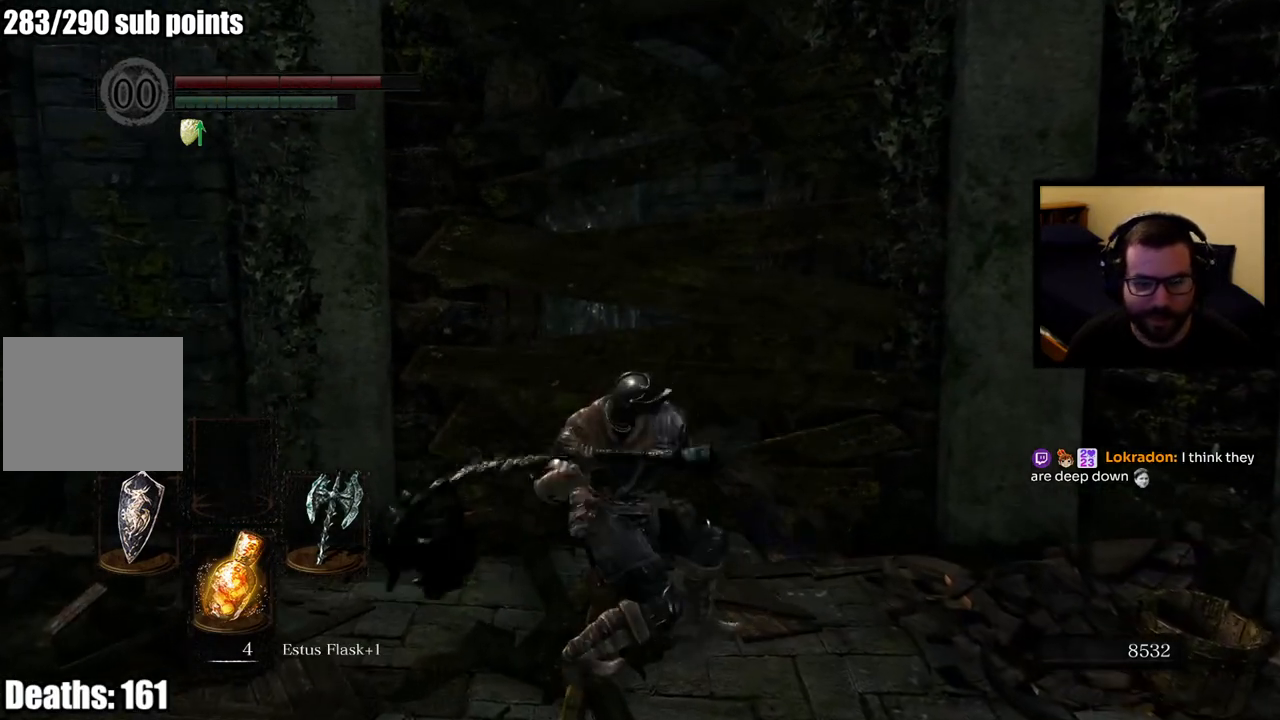
{"buttons": ["R2"], "left_stick": "up", "right_stick": "center", "events": []}
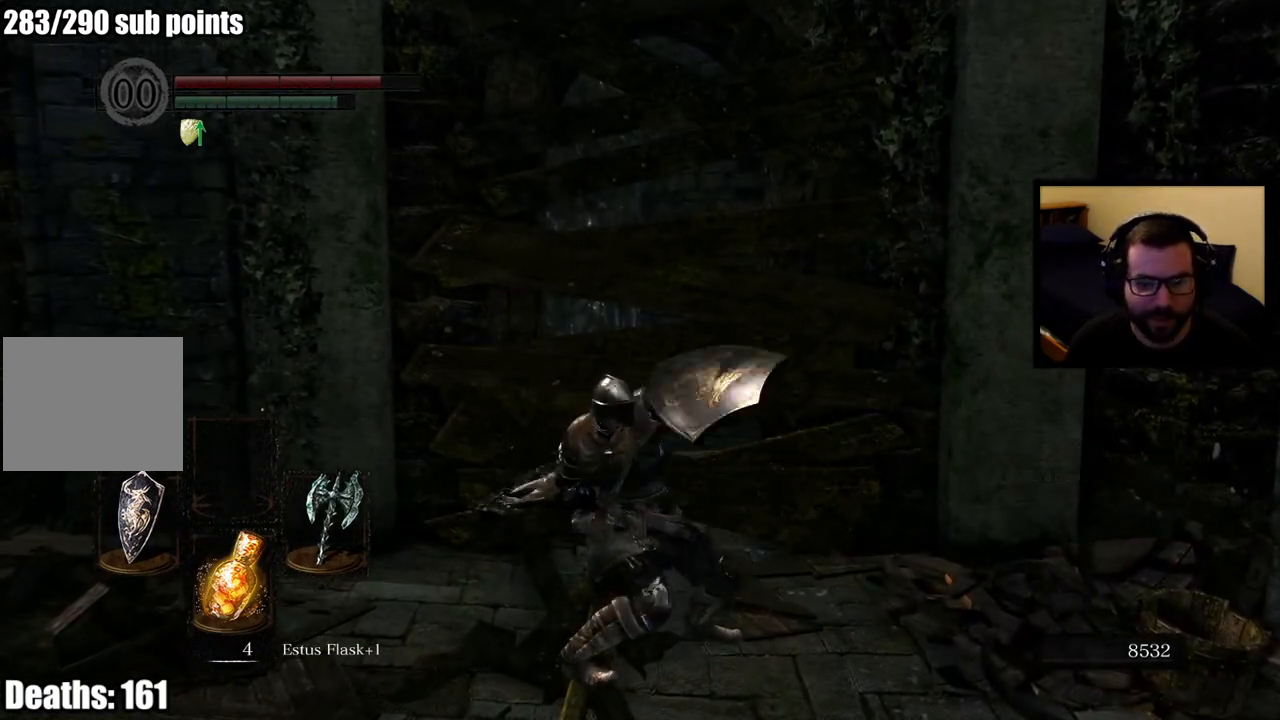
{"buttons": [], "left_stick": "up", "right_stick": "center", "events": [[467, "R2", "up"]]}
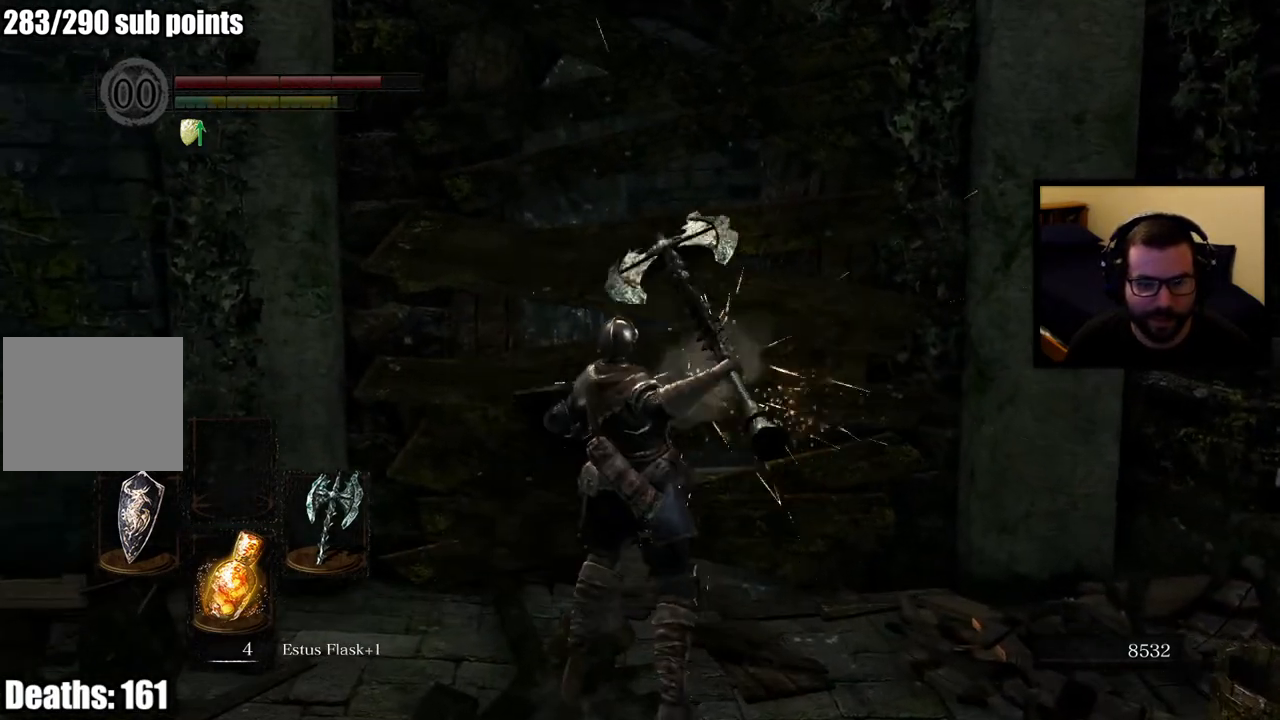
{"buttons": [], "left_stick": "up", "right_stick": "center", "events": [[83, "left_stick", "center"], [467, "left_stick", "up"]]}
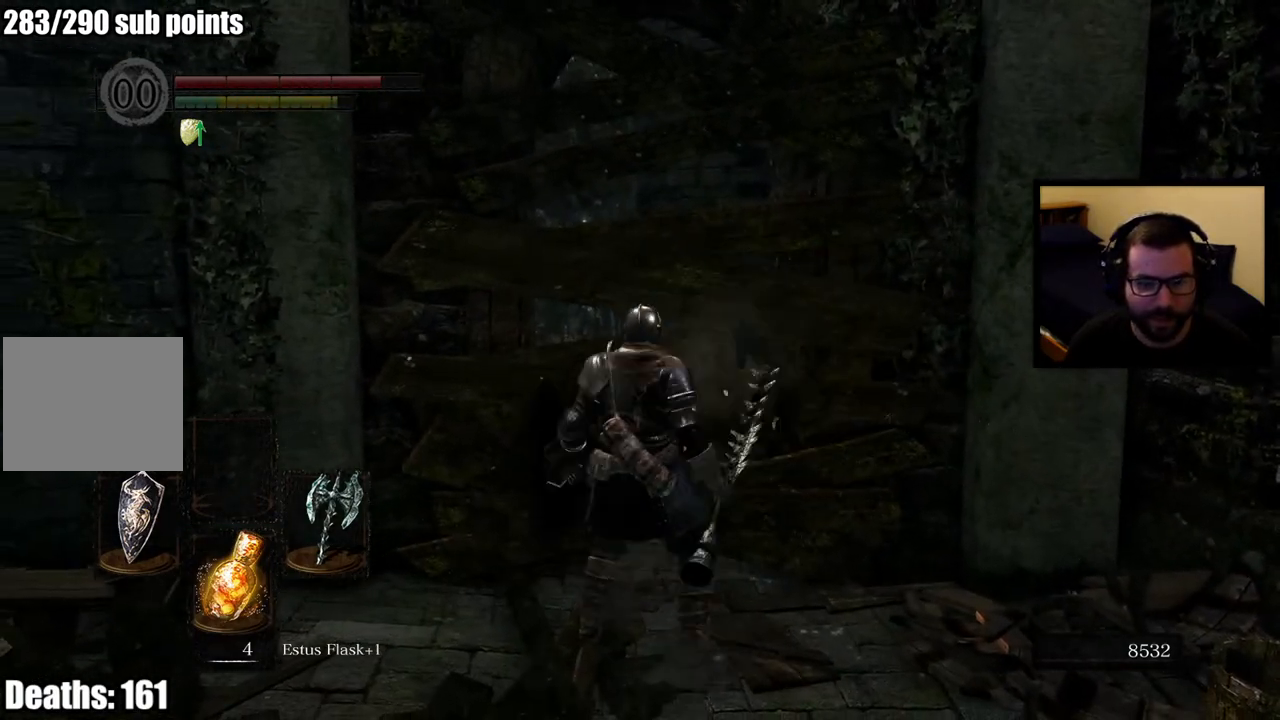
{"buttons": ["R2"], "left_stick": "up", "right_stick": "center", "events": [[283, "R2", "down"]]}
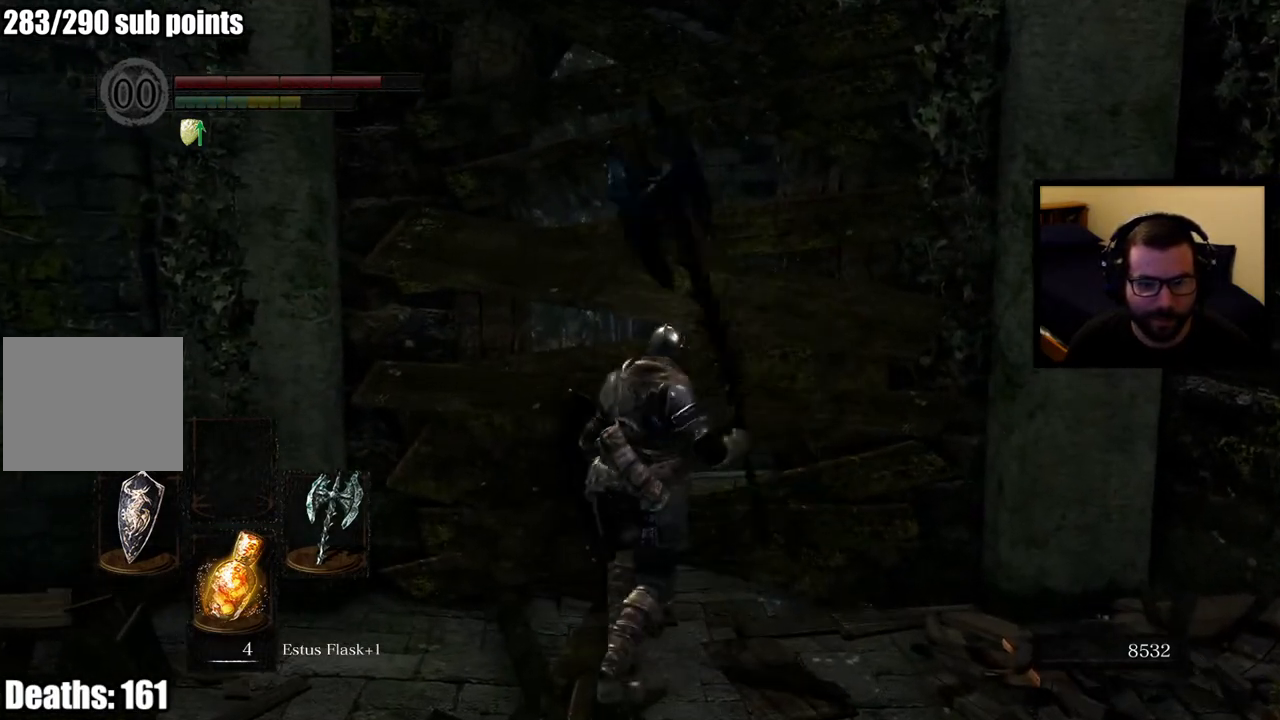
{"buttons": ["R2"], "left_stick": "up", "right_stick": "center", "events": []}
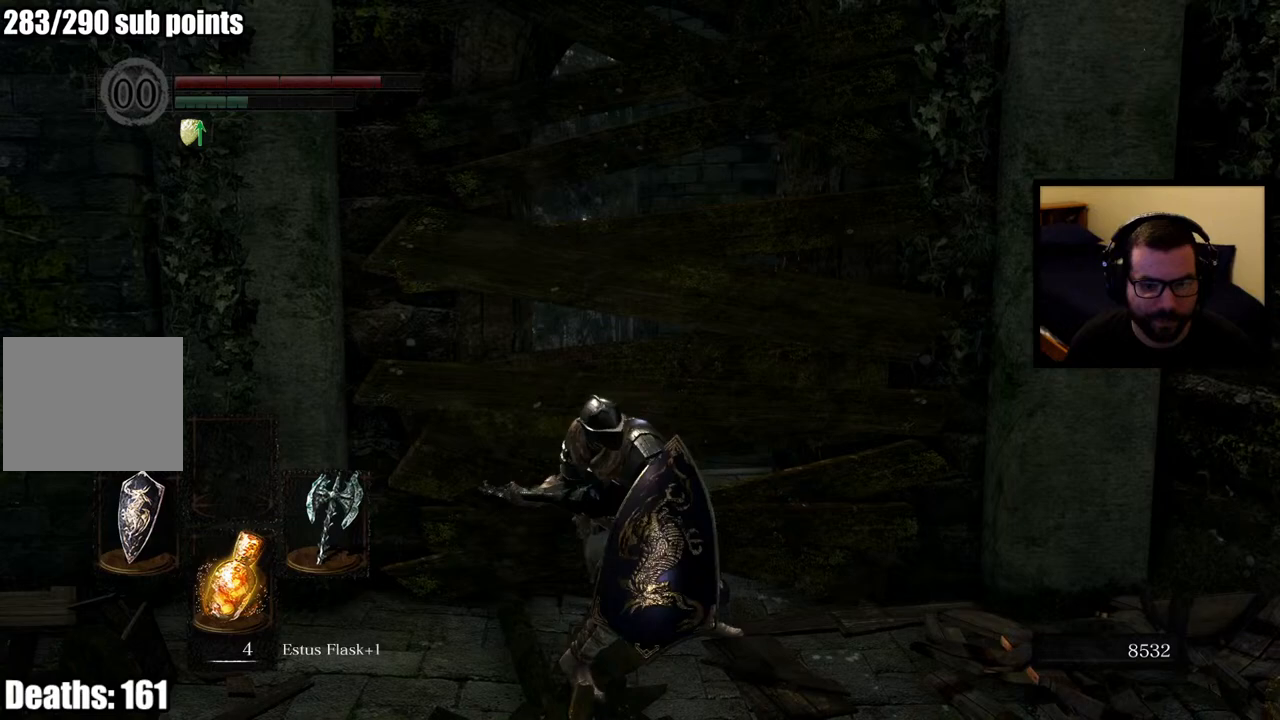
{"buttons": ["R2"], "left_stick": "up", "right_stick": "center", "events": []}
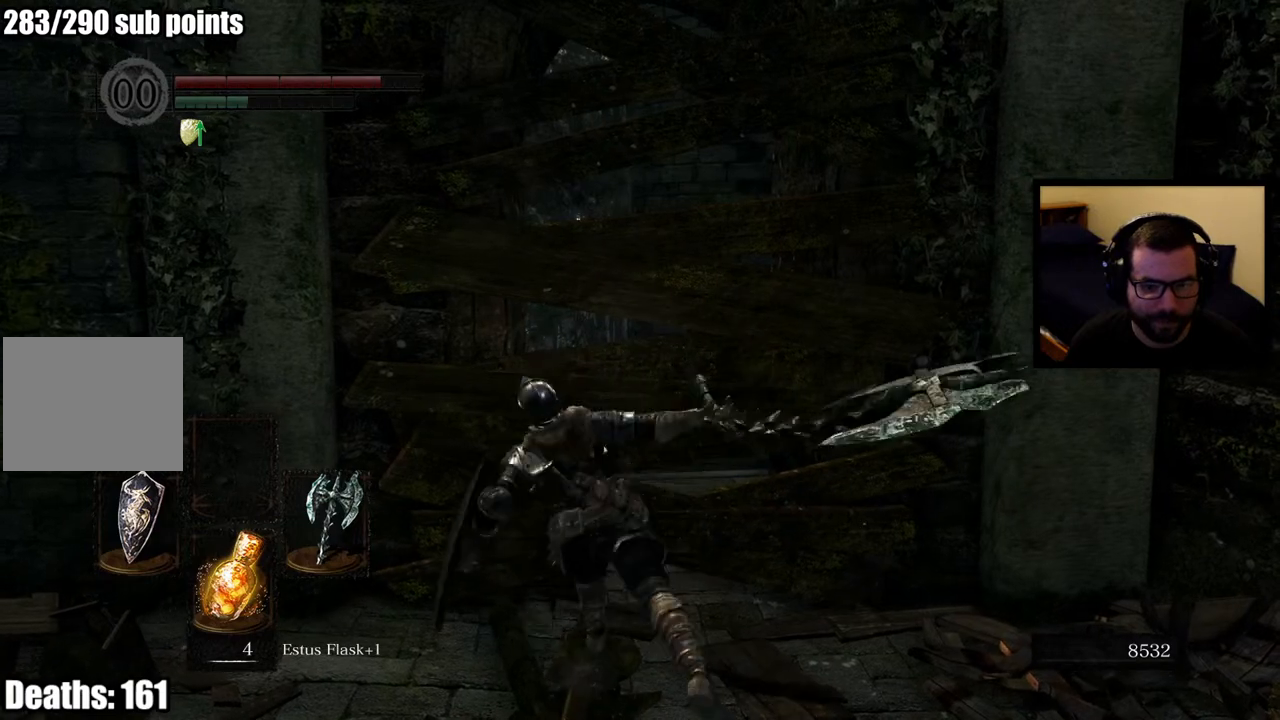
{"buttons": [], "left_stick": "center", "right_stick": "center", "events": [[17, "R2", "up"], [350, "left_stick", "center"]]}
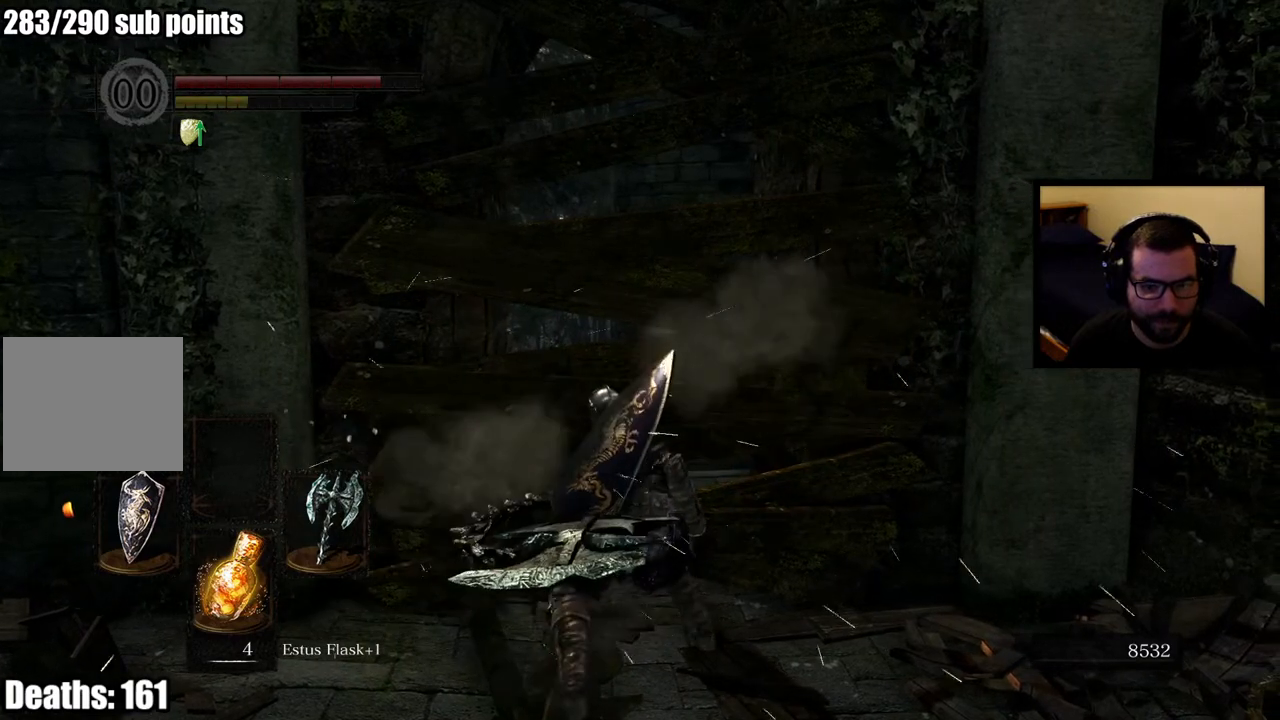
{"buttons": ["START"], "left_stick": "center", "right_stick": "center", "events": [[483, "START", "down"]]}
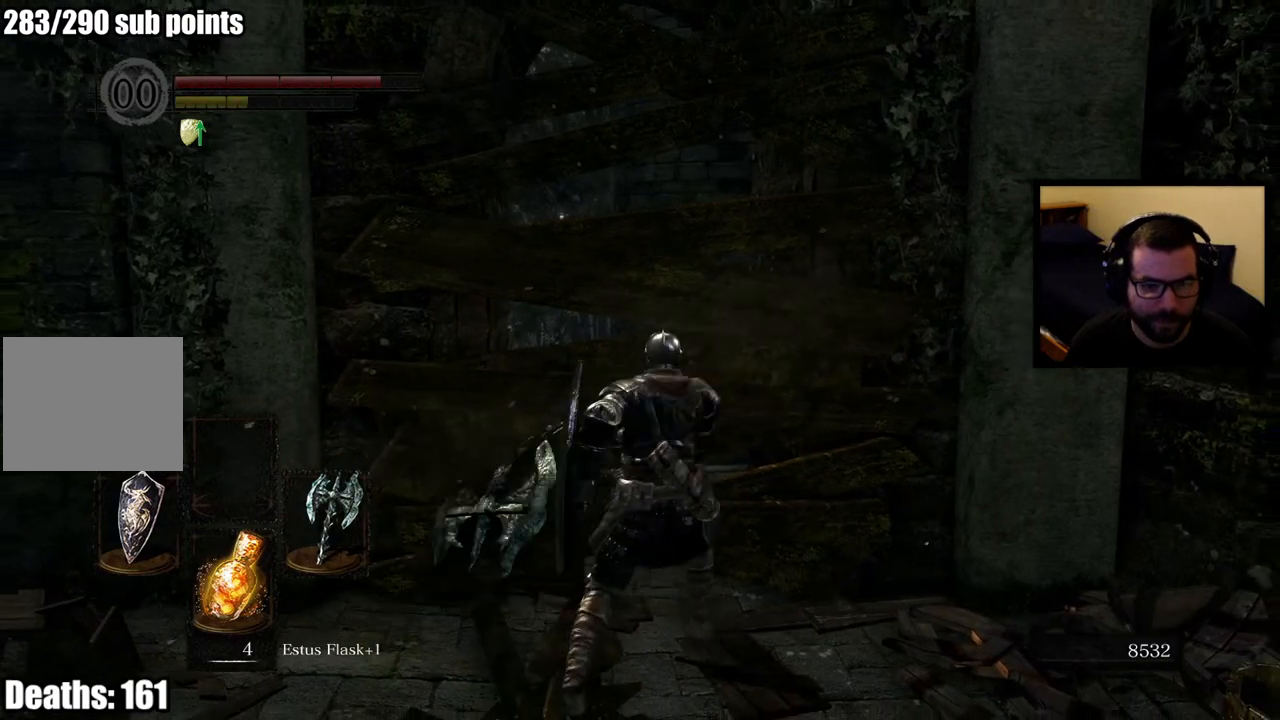
{"buttons": [], "left_stick": "center", "right_stick": "center", "events": [[117, "START", "up"]]}
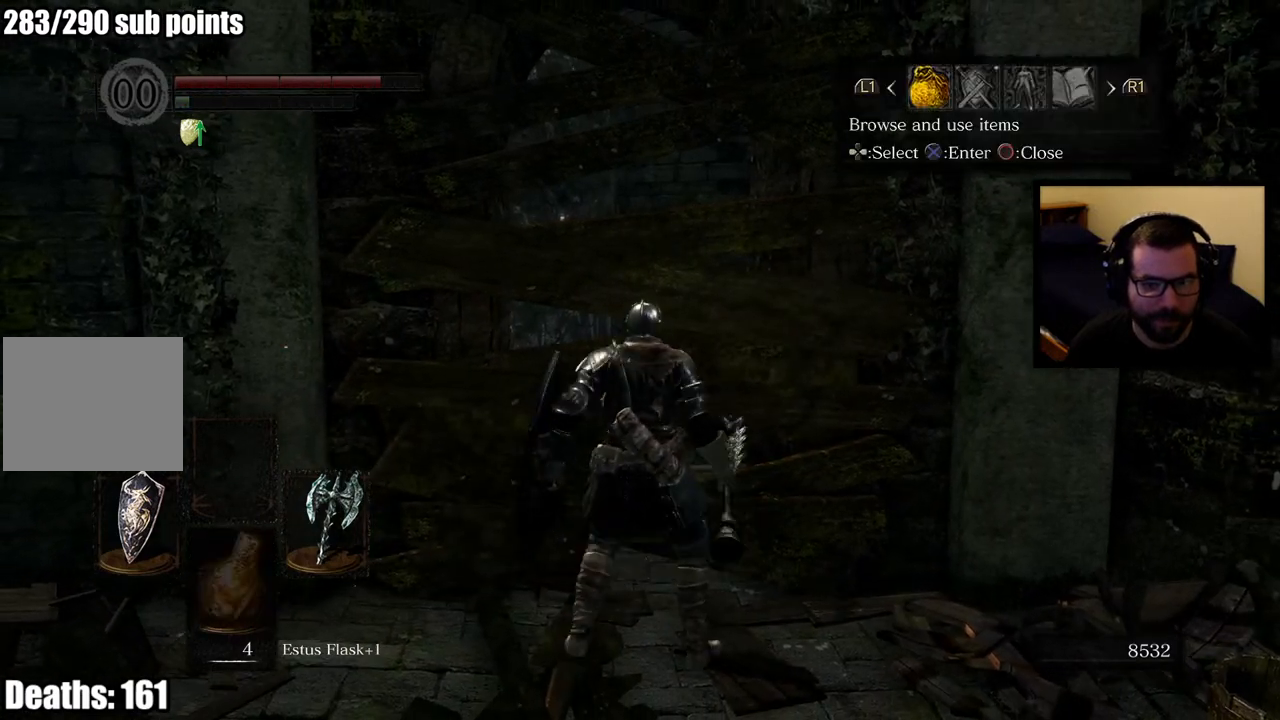
{"buttons": ["DPAD_RIGHT"], "left_stick": "center", "right_stick": "center", "events": [[483, "DPAD_RIGHT", "down"]]}
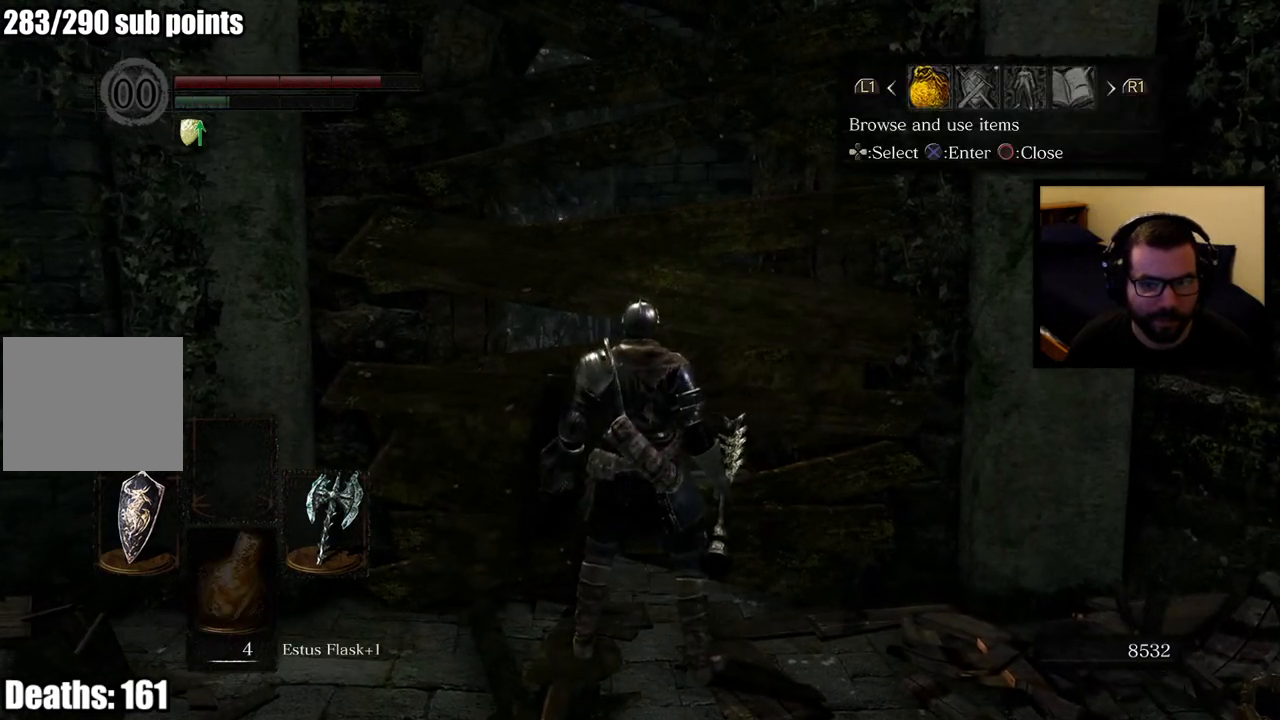
{"buttons": [], "left_stick": "center", "right_stick": "center", "events": [[67, "DPAD_RIGHT", "up"], [200, "CROSS", "down"], [300, "CROSS", "up"]]}
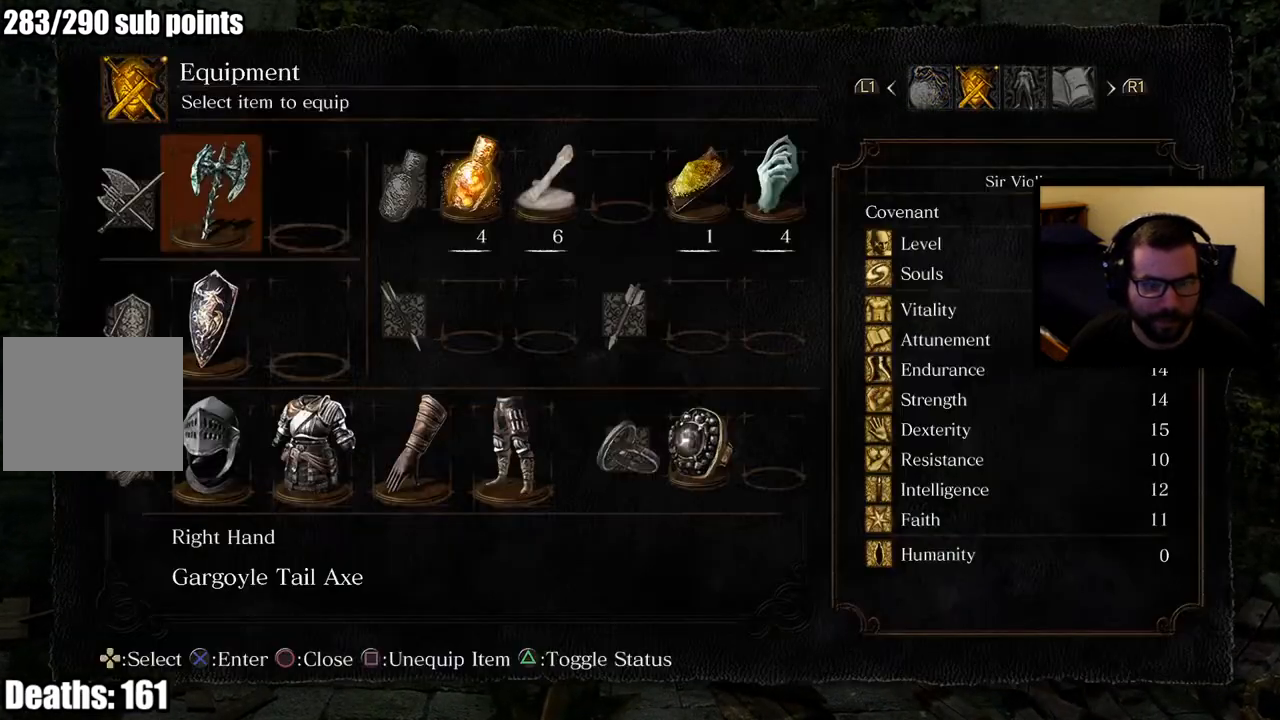
{"buttons": [], "left_stick": "center", "right_stick": "center", "events": [[283, "CROSS", "down"], [383, "CROSS", "up"]]}
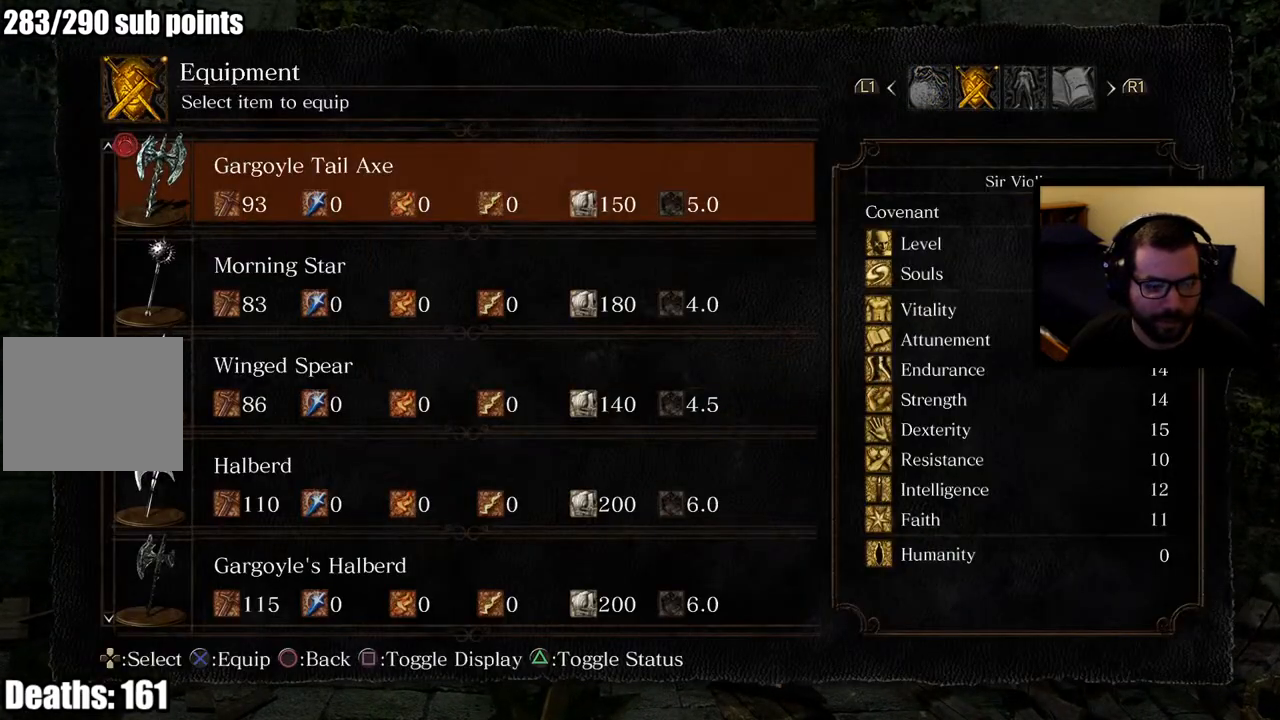
{"buttons": ["DPAD_DOWN"], "left_stick": "center", "right_stick": "center", "events": [[233, "DPAD_DOWN", "down"], [267, "DPAD_DOWN", "up"], [367, "DPAD_DOWN", "down"], [417, "DPAD_DOWN", "up"], [500, "DPAD_DOWN", "down"]]}
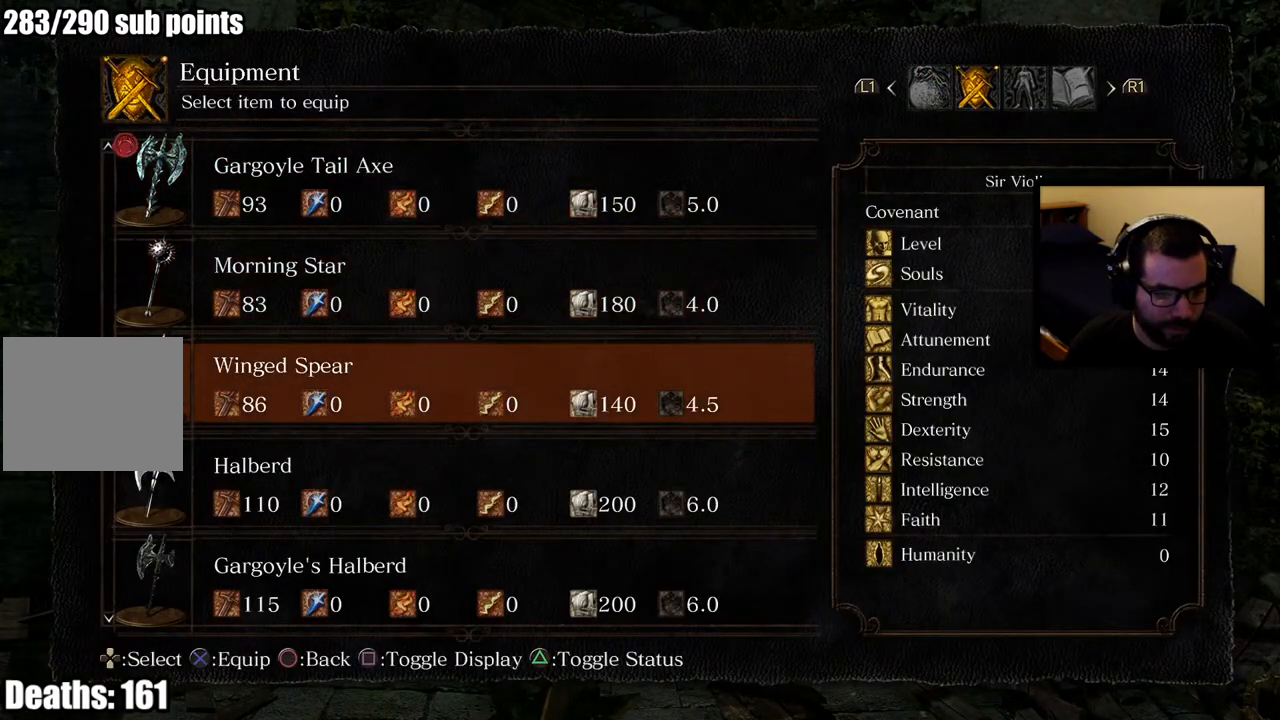
{"buttons": ["DPAD_DOWN"], "left_stick": "center", "right_stick": "center", "events": [[67, "DPAD_DOWN", "up"], [117, "DPAD_DOWN", "down"], [217, "DPAD_DOWN", "up"], [283, "DPAD_DOWN", "down"], [367, "DPAD_DOWN", "up"], [433, "DPAD_DOWN", "down"]]}
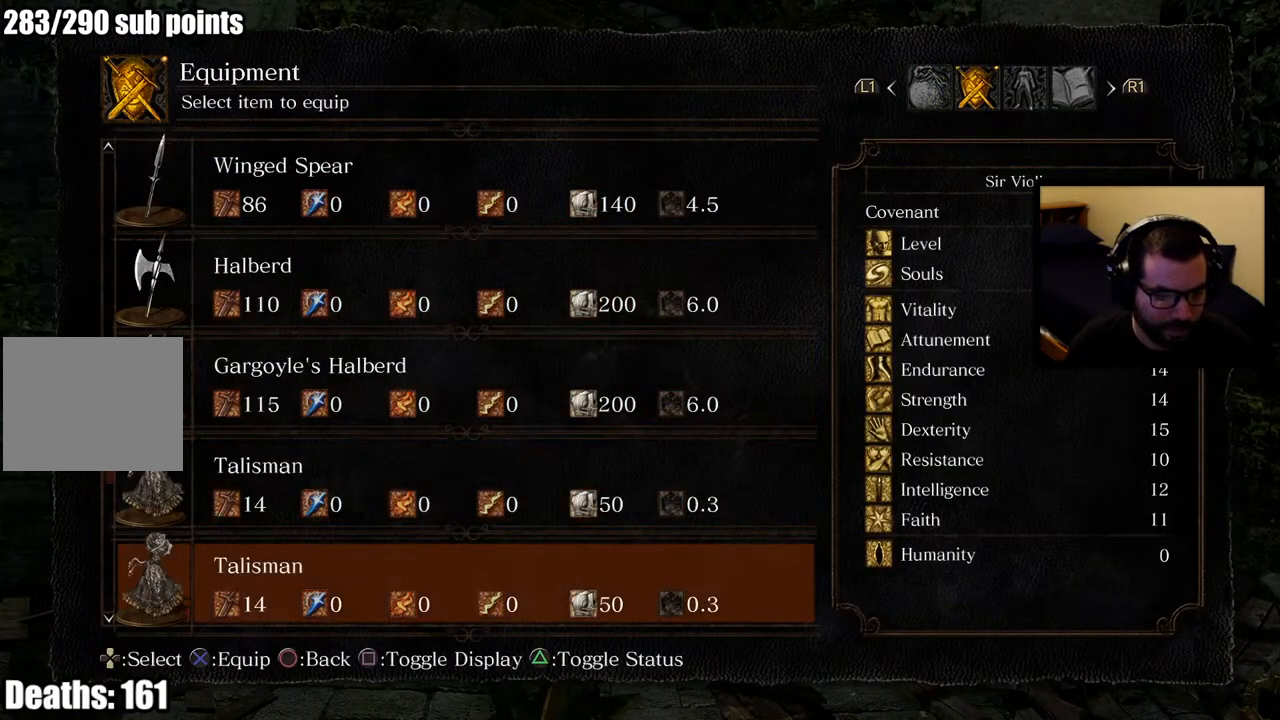
{"buttons": ["DPAD_UP"], "left_stick": "center", "right_stick": "center", "events": [[33, "DPAD_DOWN", "up"], [483, "DPAD_UP", "down"]]}
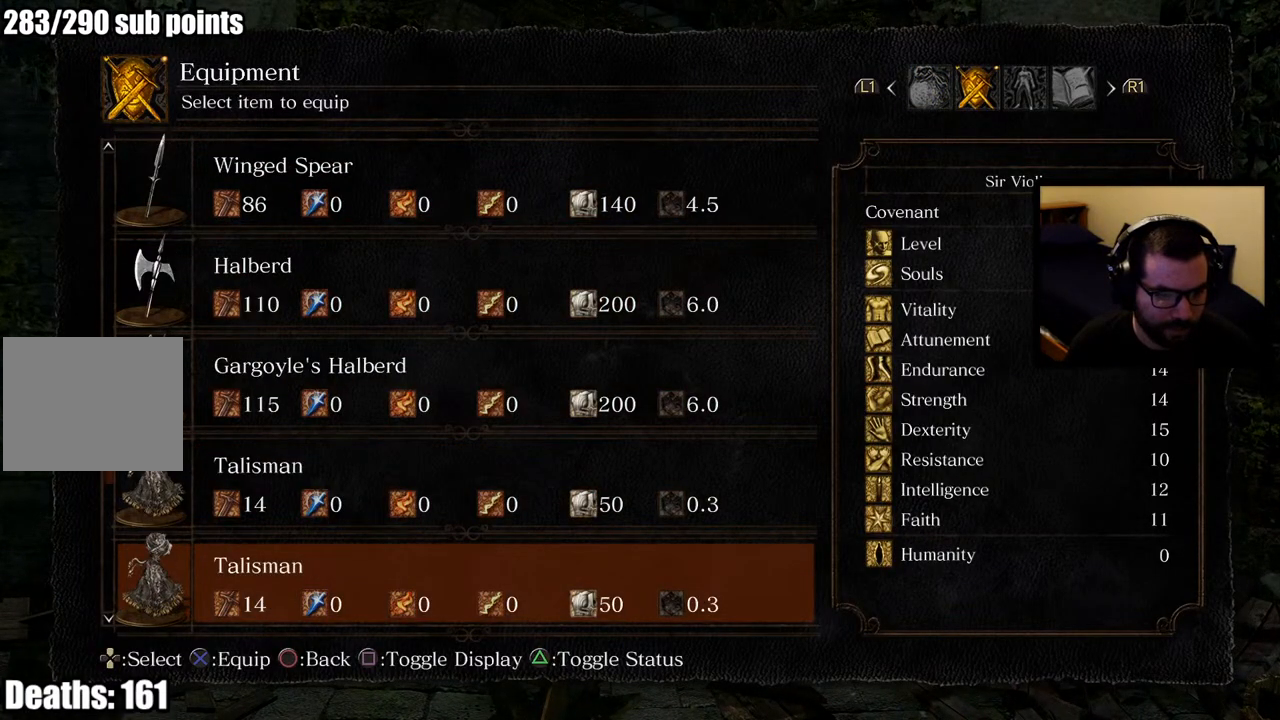
{"buttons": [], "left_stick": "center", "right_stick": "center", "events": [[50, "DPAD_UP", "up"], [133, "DPAD_UP", "down"], [200, "DPAD_UP", "up"]]}
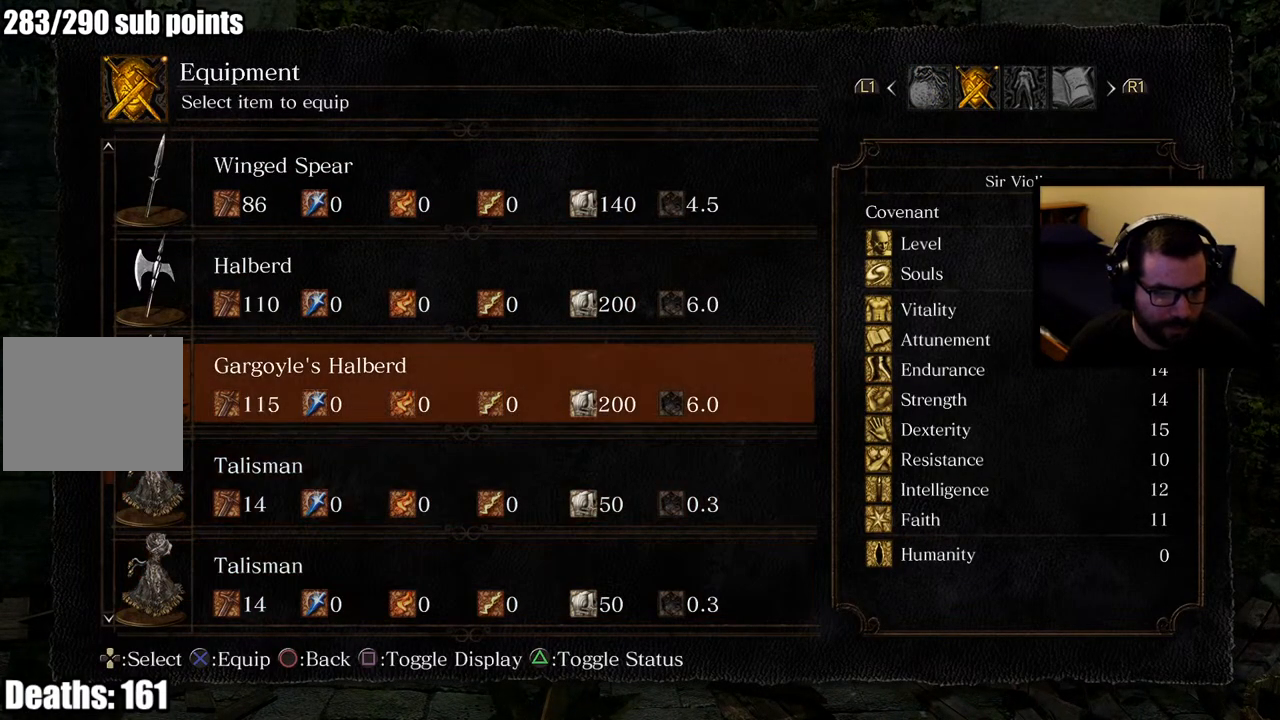
{"buttons": [], "left_stick": "center", "right_stick": "center", "events": []}
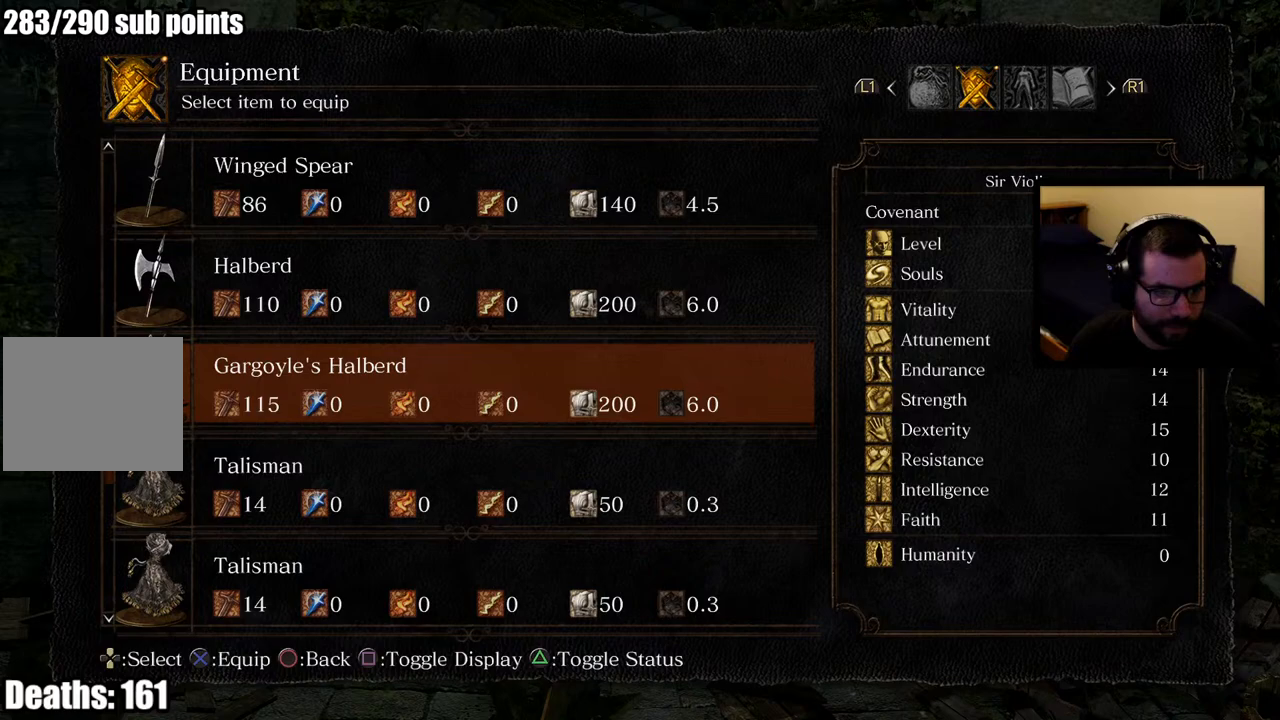
{"buttons": [], "left_stick": "center", "right_stick": "center", "events": [[400, "CROSS", "down"], [500, "CROSS", "up"]]}
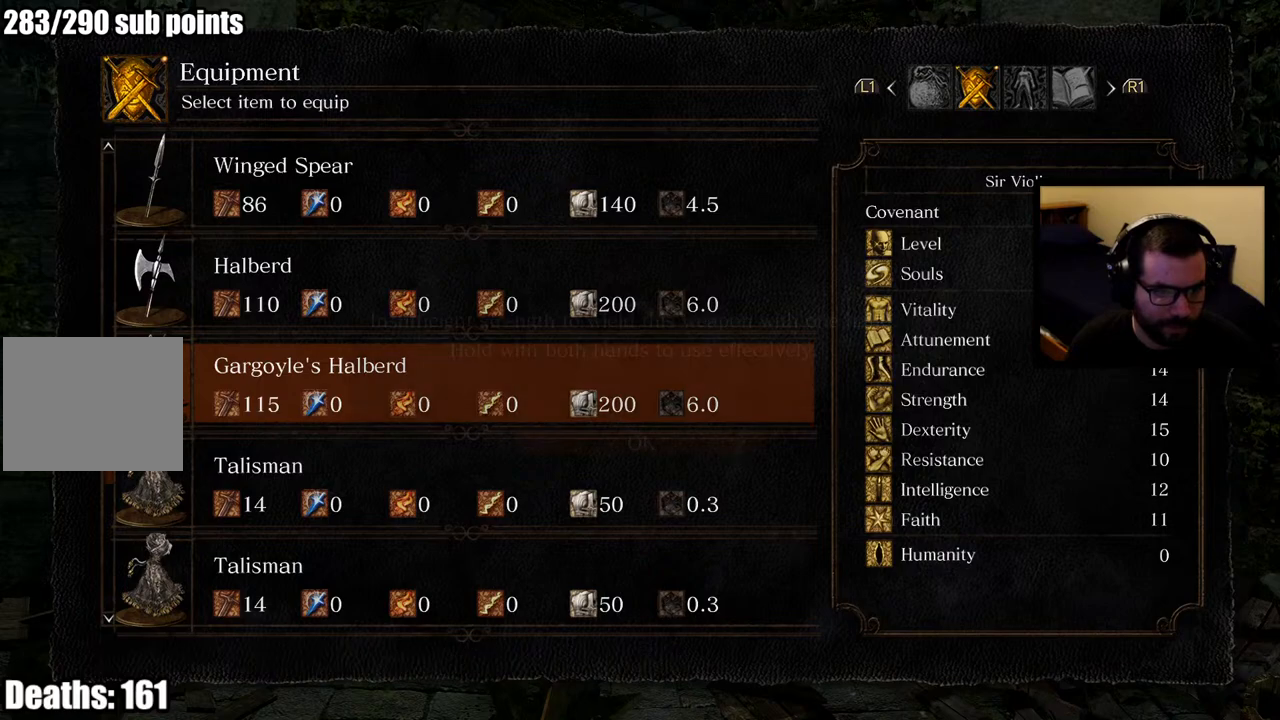
{"buttons": [], "left_stick": "center", "right_stick": "center", "events": []}
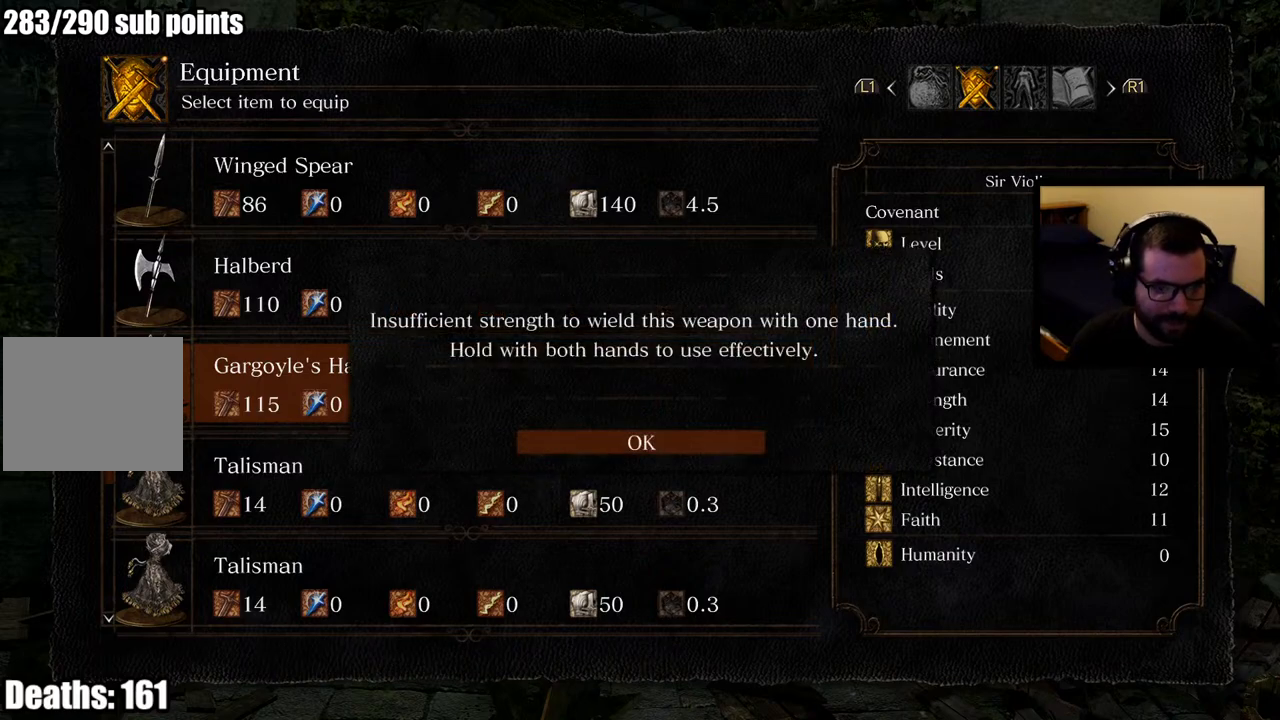
{"buttons": ["CROSS"], "left_stick": "center", "right_stick": "center", "events": [[483, "CROSS", "down"]]}
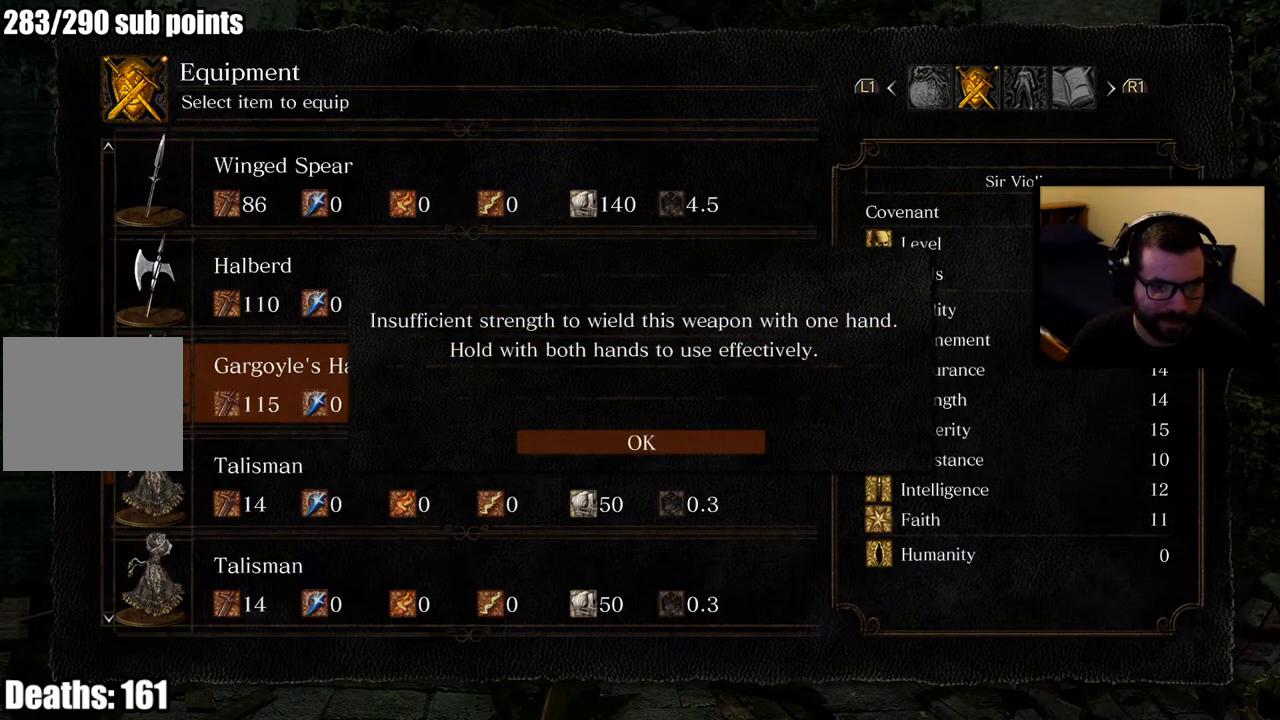
{"buttons": [], "left_stick": "center", "right_stick": "center", "events": [[83, "CROSS", "up"]]}
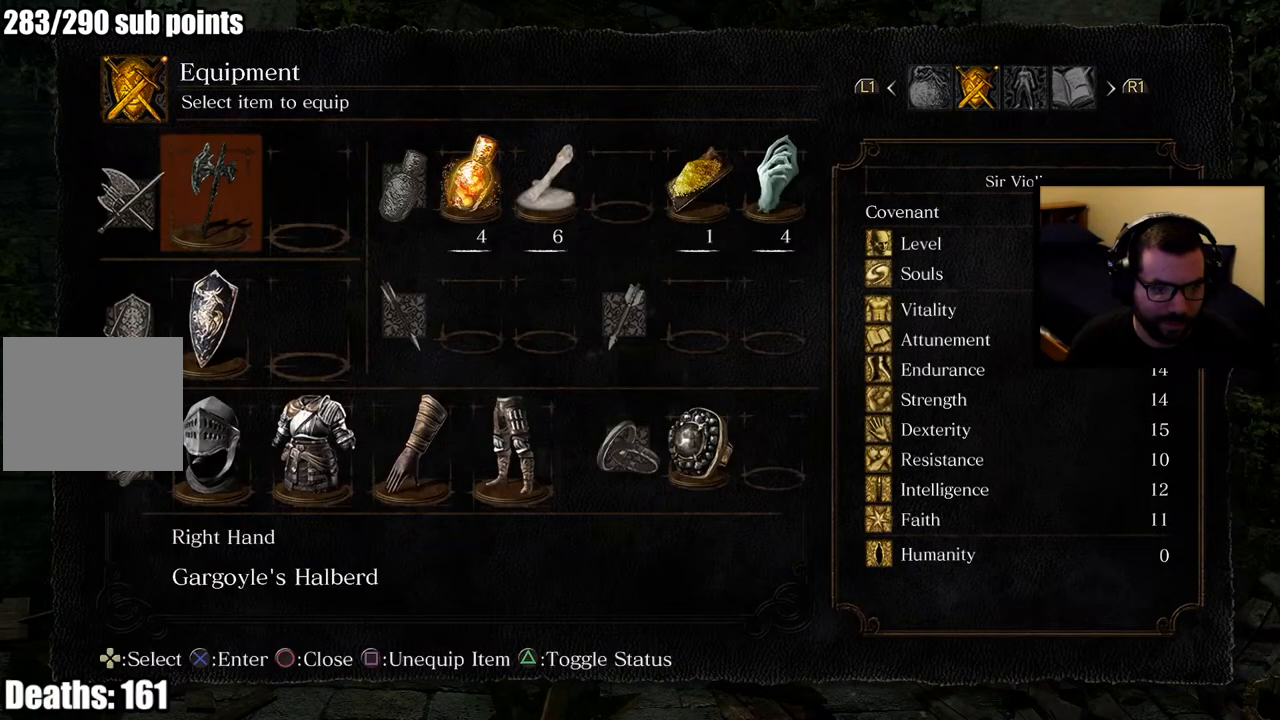
{"buttons": [], "left_stick": "center", "right_stick": "center", "events": []}
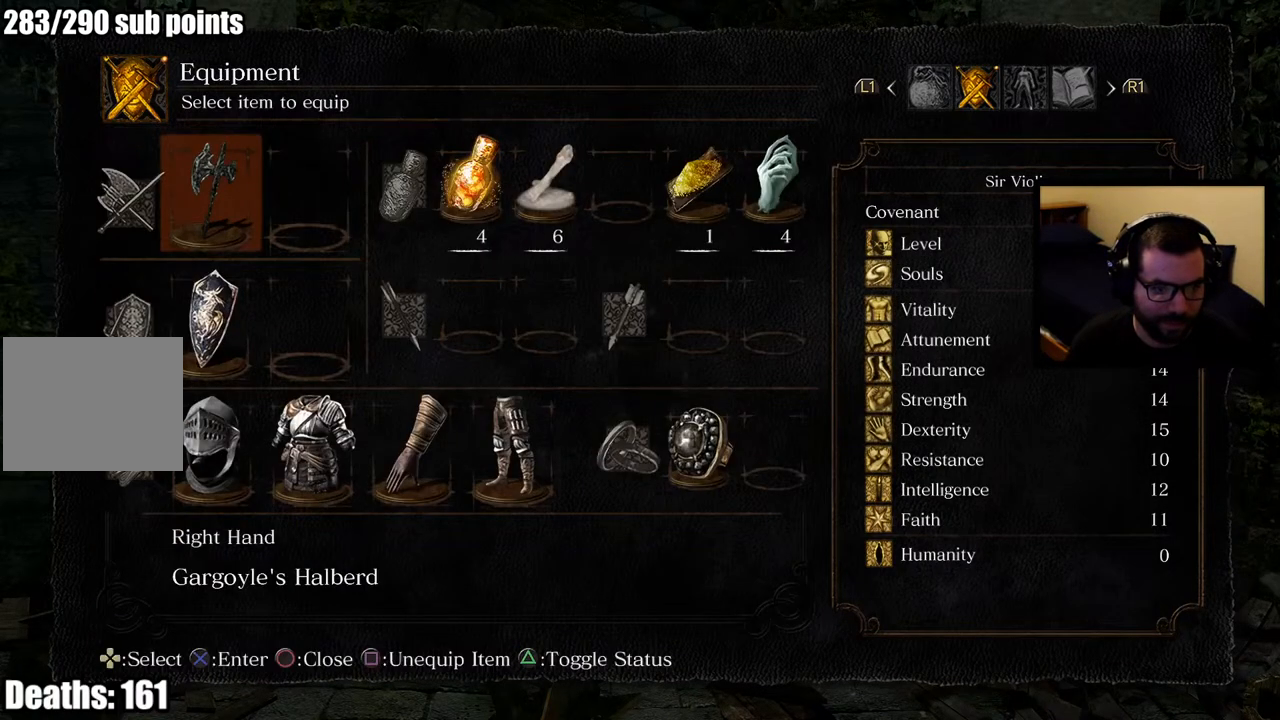
{"buttons": [], "left_stick": "center", "right_stick": "center", "events": [[50, "CIRCLE", "down"], [150, "CIRCLE", "up"]]}
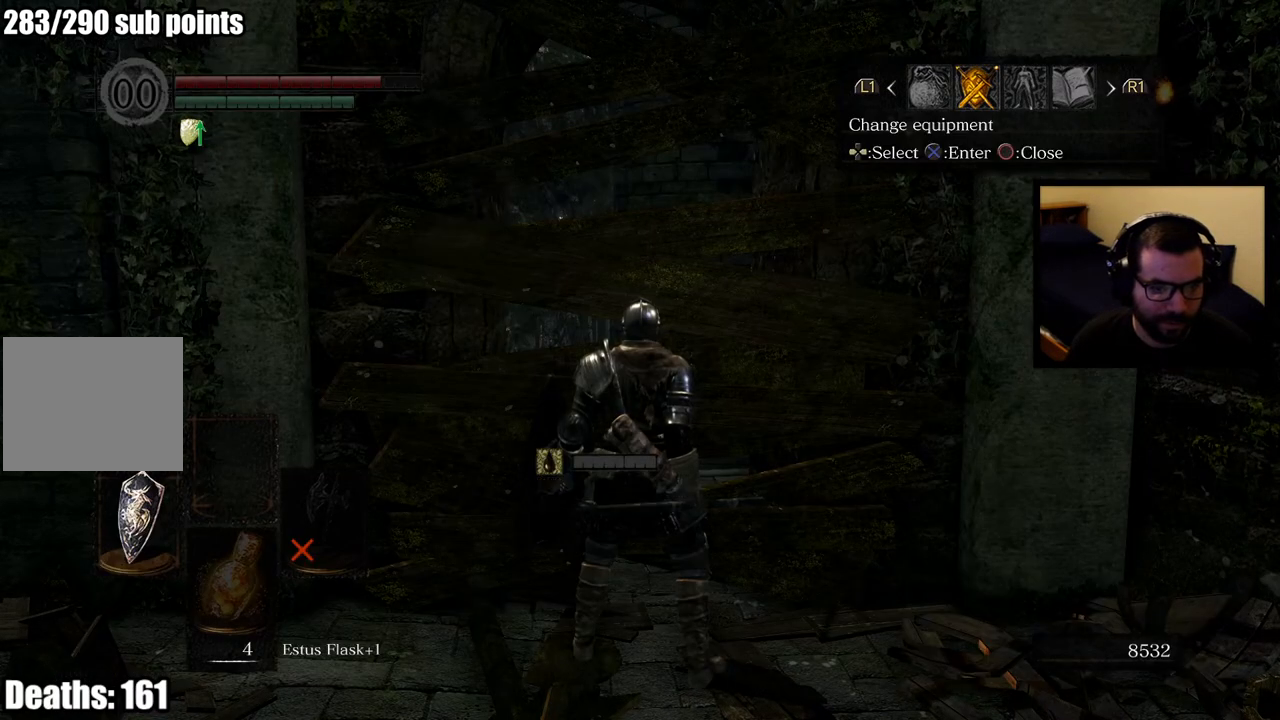
{"buttons": [], "left_stick": "center", "right_stick": "center", "events": [[67, "CIRCLE", "down"], [150, "CIRCLE", "up"]]}
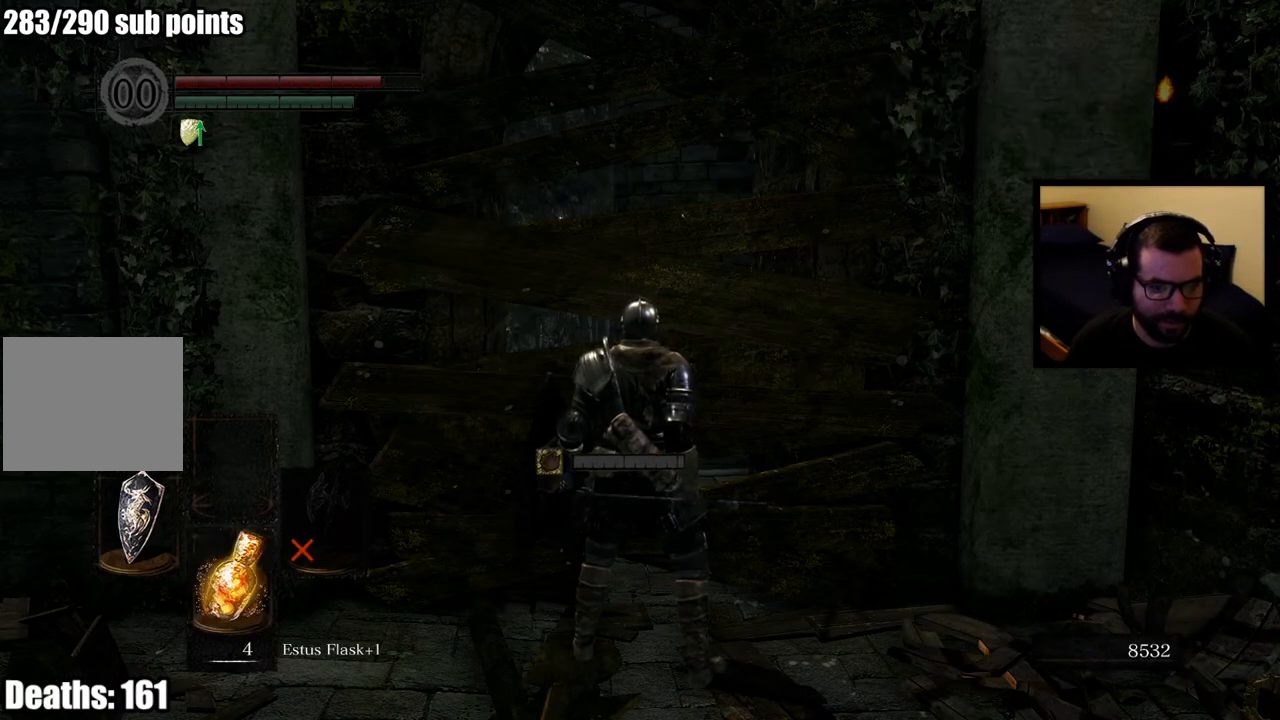
{"buttons": ["R2"], "left_stick": "center", "right_stick": "center", "events": [[450, "R2", "down"]]}